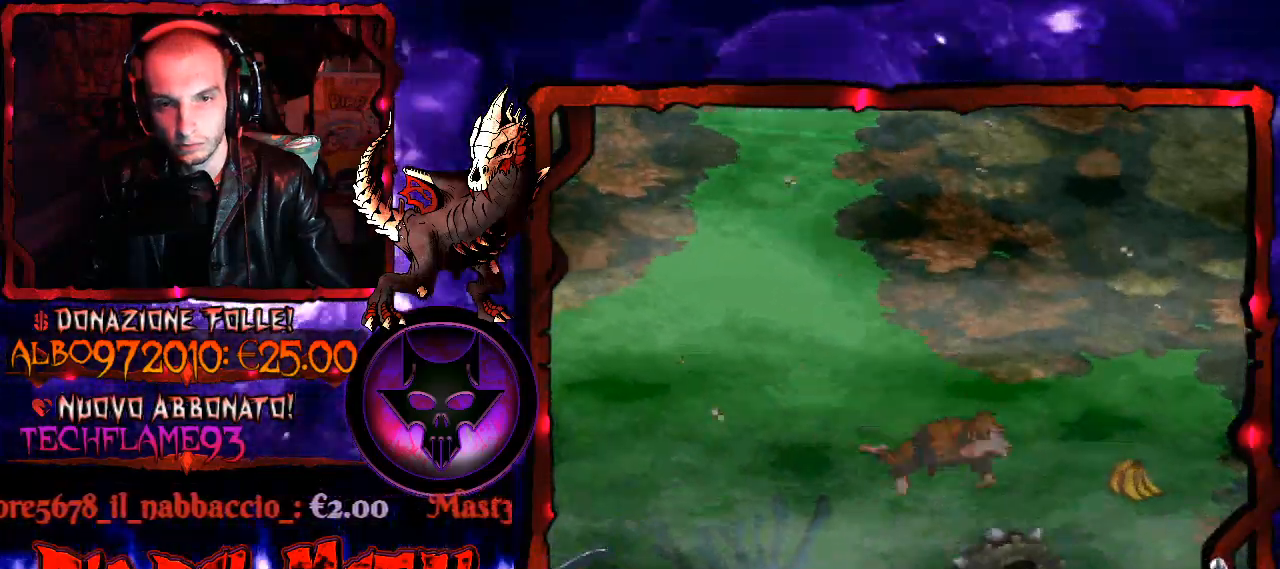
Gameplay with a controller (Xbox layout); each line is a JSON object with the inputs held at the frame after it. "events" lists button and stick changes between this image and that frame as [ms after this image, input, new state], when the widget could be followed in between. Not read: L3 R3 left_stick.
{"buttons": ["DPAD_DOWN"], "right_stick": "center", "events": [[233, "DPAD_RIGHT", "down"], [367, "DPAD_DOWN", "down"], [367, "DPAD_RIGHT", "up"]]}
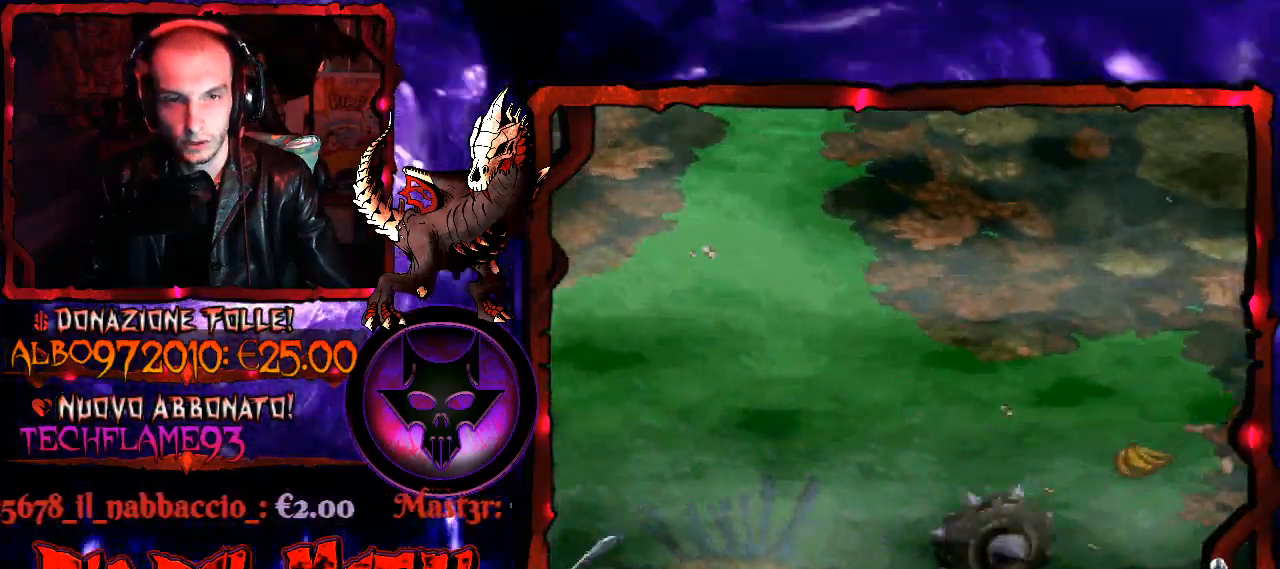
{"buttons": ["DPAD_RIGHT"], "right_stick": "center", "events": [[33, "DPAD_RIGHT", "down"], [233, "DPAD_DOWN", "up"]]}
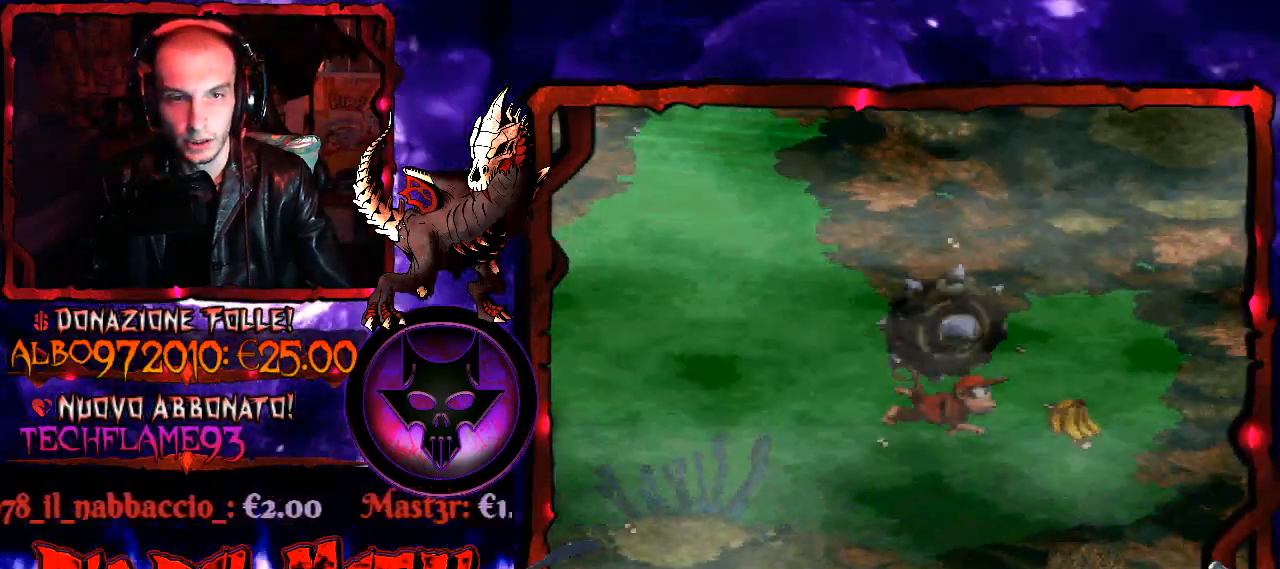
{"buttons": ["DPAD_DOWN", "DPAD_RIGHT"], "right_stick": "center", "events": [[100, "DPAD_UP", "down"], [233, "B", "down"], [333, "B", "up"], [333, "DPAD_UP", "up"], [367, "DPAD_DOWN", "down"]]}
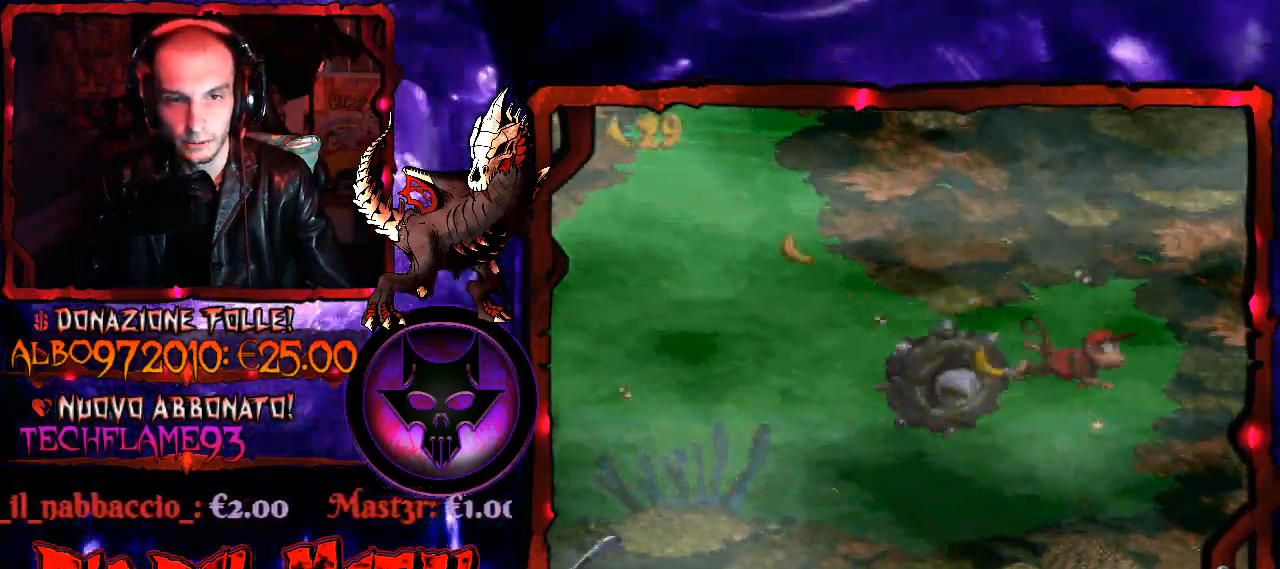
{"buttons": [], "right_stick": "center", "events": [[67, "DPAD_RIGHT", "up"], [100, "DPAD_DOWN", "up"], [367, "DPAD_LEFT", "down"], [500, "DPAD_LEFT", "up"]]}
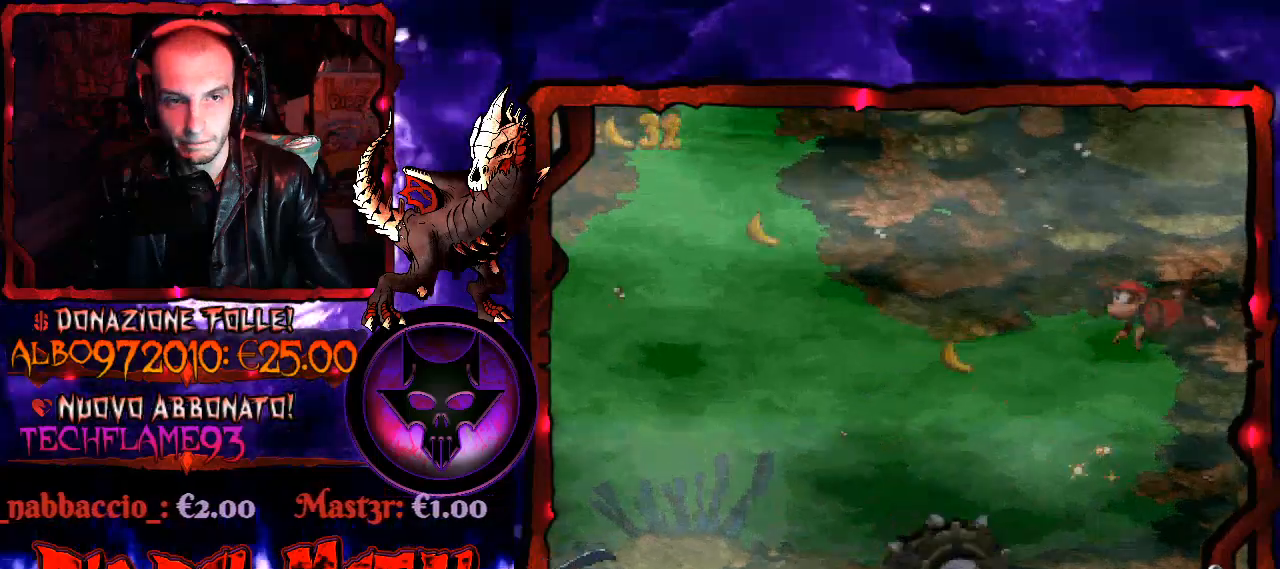
{"buttons": [], "right_stick": "center", "events": []}
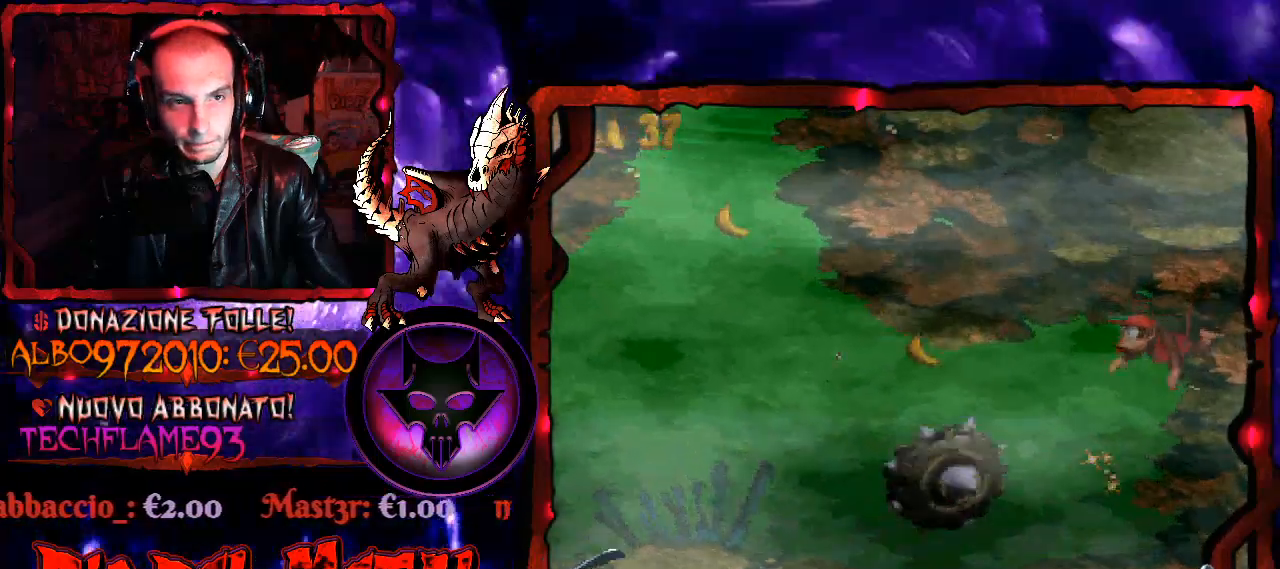
{"buttons": [], "right_stick": "center", "events": []}
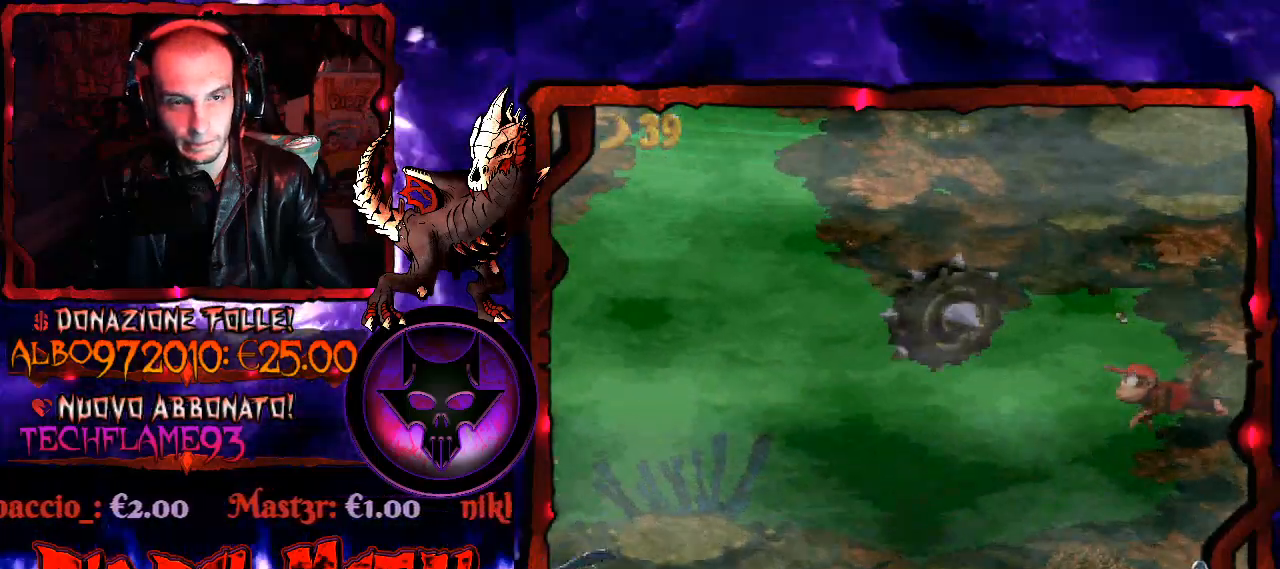
{"buttons": [], "right_stick": "center", "events": [[33, "B", "down"], [67, "DPAD_UP", "down"], [167, "B", "up"], [233, "DPAD_LEFT", "down"], [333, "DPAD_UP", "up"], [467, "DPAD_LEFT", "up"]]}
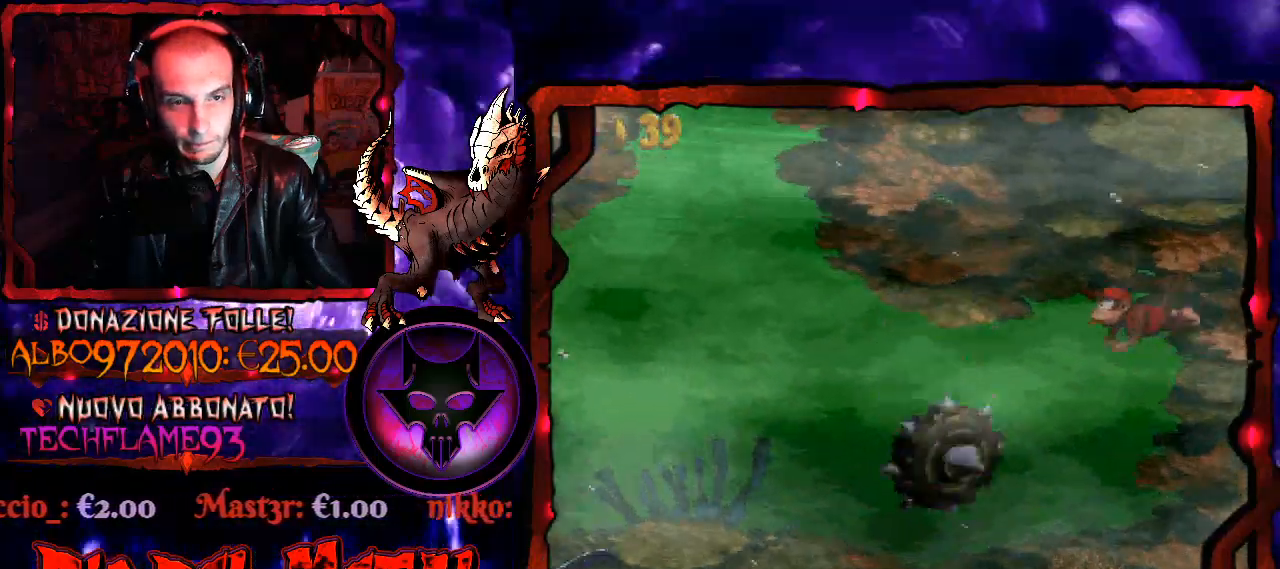
{"buttons": [], "right_stick": "center", "events": []}
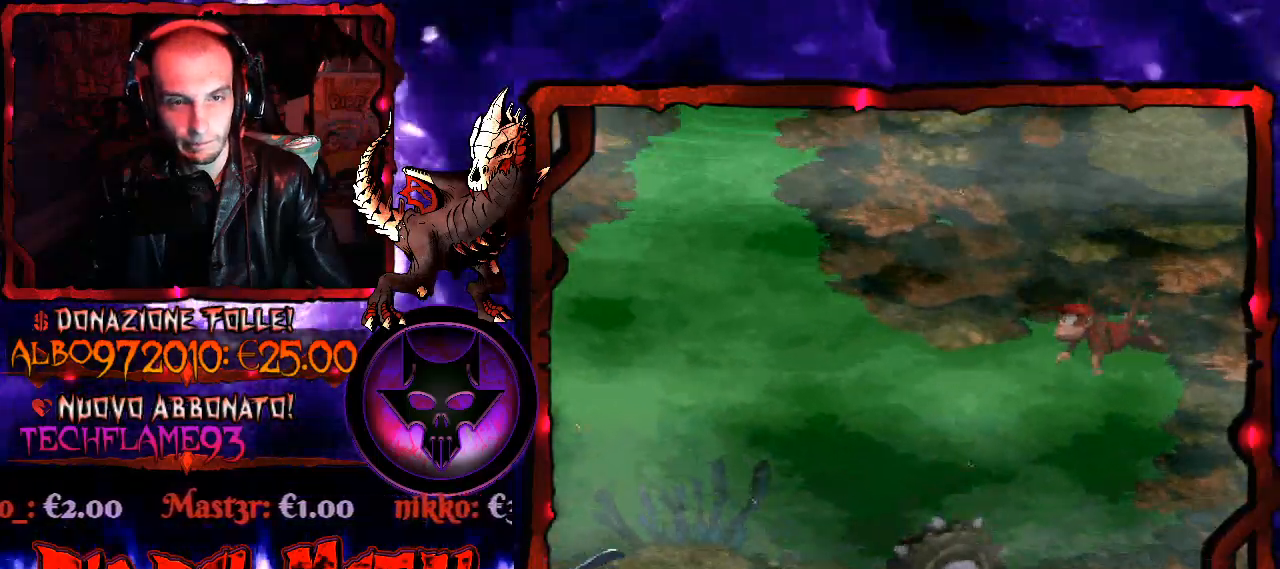
{"buttons": [], "right_stick": "center", "events": [[233, "DPAD_RIGHT", "down"], [267, "B", "down"], [267, "DPAD_RIGHT", "up"], [267, "DPAD_UP", "down"], [433, "B", "up"], [433, "DPAD_UP", "up"]]}
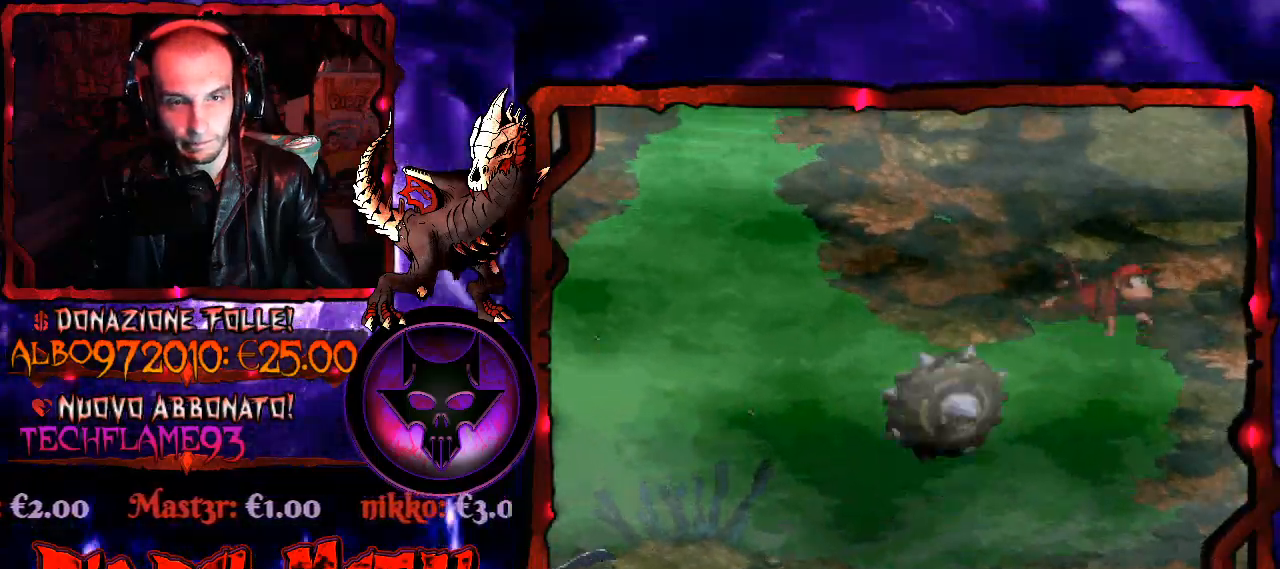
{"buttons": [], "right_stick": "center", "events": []}
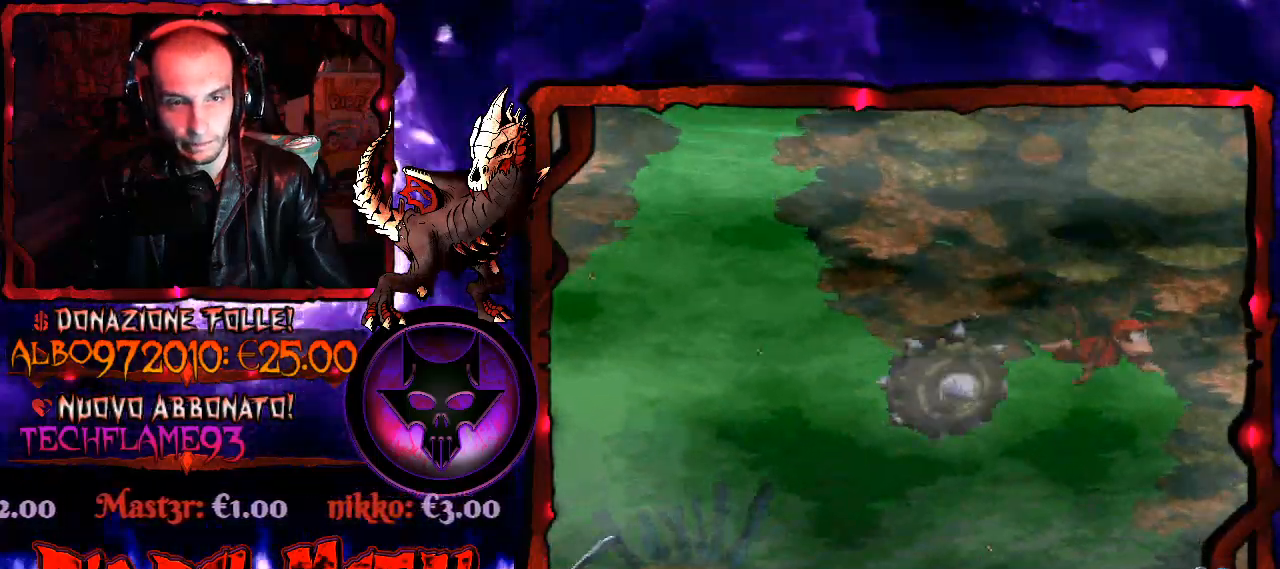
{"buttons": ["DPAD_LEFT"], "right_stick": "center", "events": [[167, "DPAD_LEFT", "down"], [200, "DPAD_UP", "down"], [233, "B", "down"], [367, "B", "up"], [433, "DPAD_UP", "up"]]}
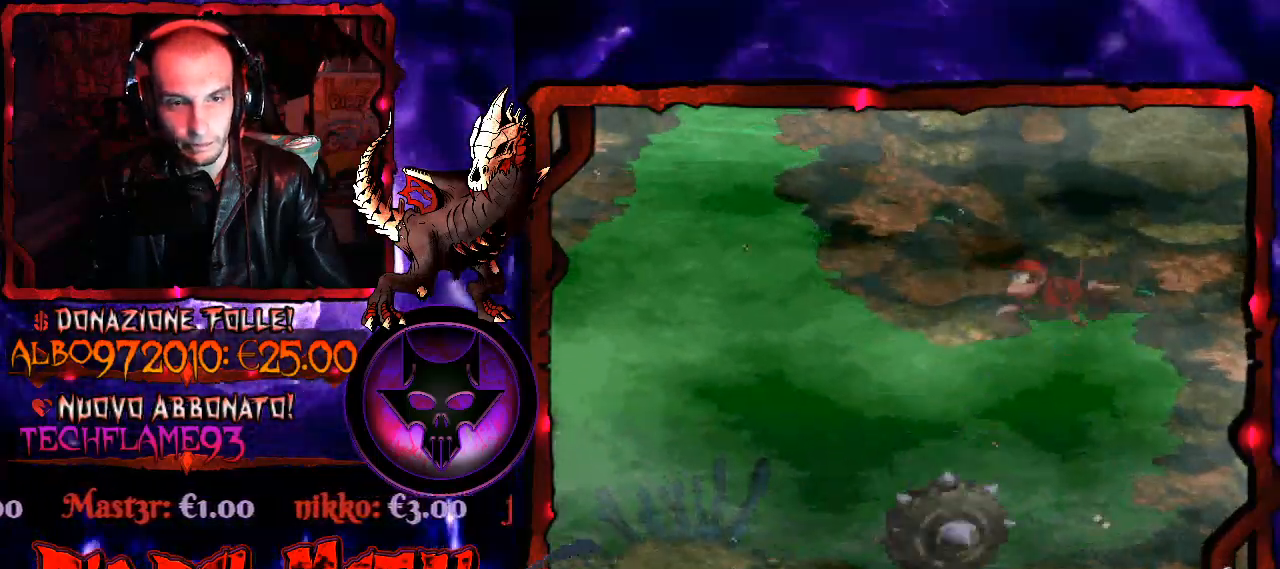
{"buttons": ["B", "DPAD_UP", "DPAD_LEFT"], "right_stick": "center", "events": [[333, "DPAD_UP", "down"], [400, "B", "down"]]}
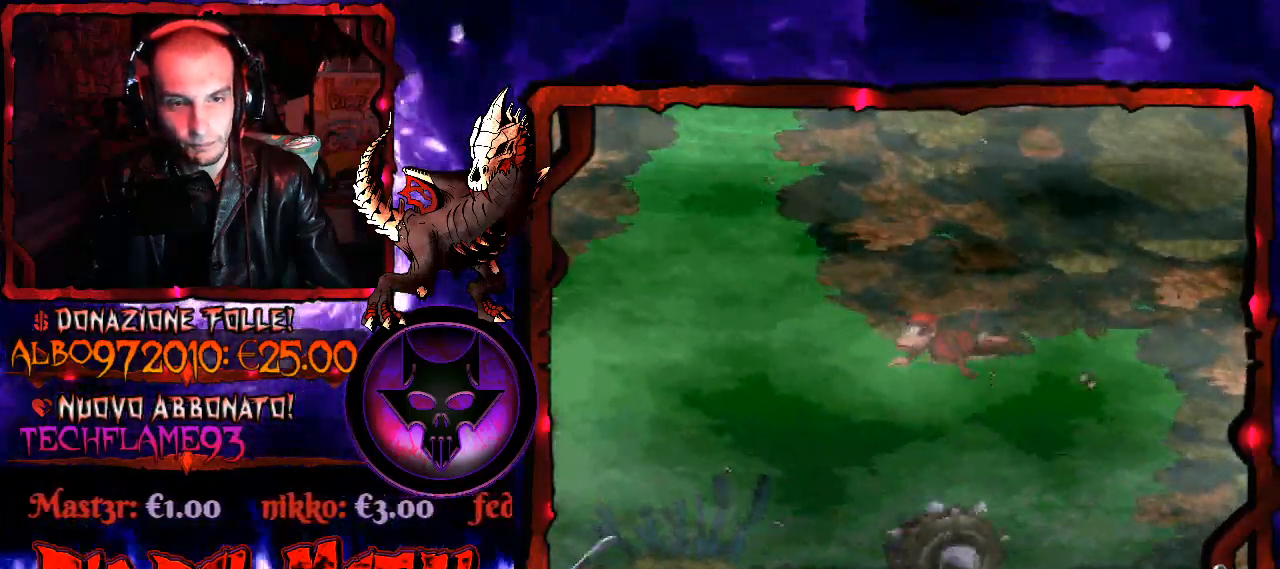
{"buttons": ["DPAD_UP", "DPAD_LEFT"], "right_stick": "center", "events": [[33, "B", "up"], [100, "B", "down"], [433, "B", "up"]]}
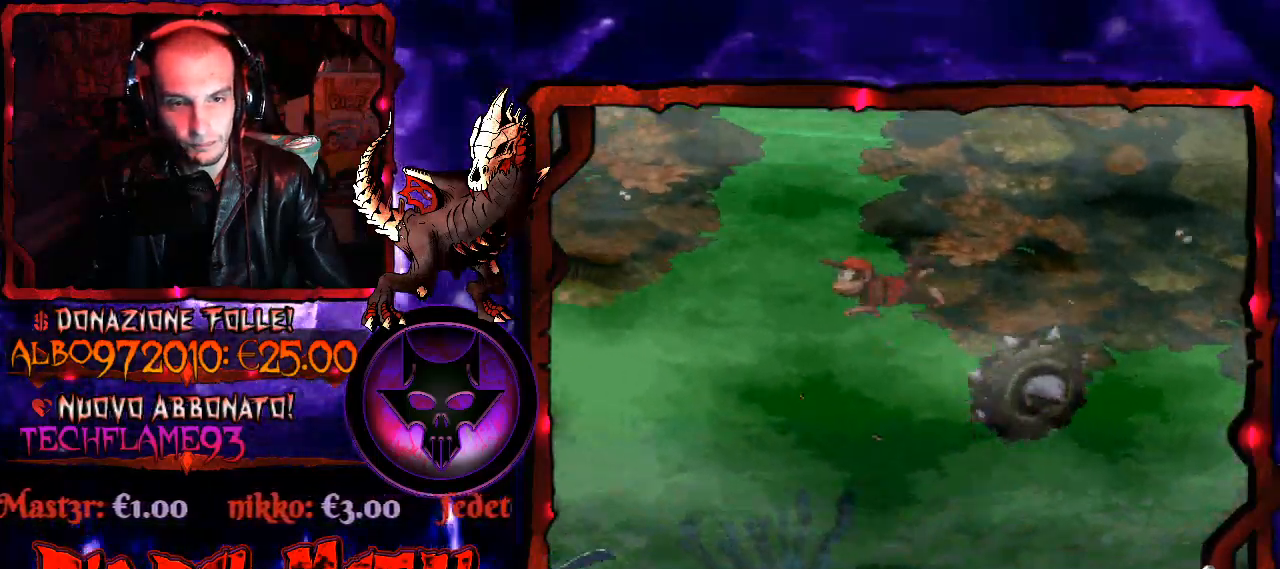
{"buttons": [], "right_stick": "center", "events": [[67, "DPAD_LEFT", "up"], [67, "DPAD_UP", "up"]]}
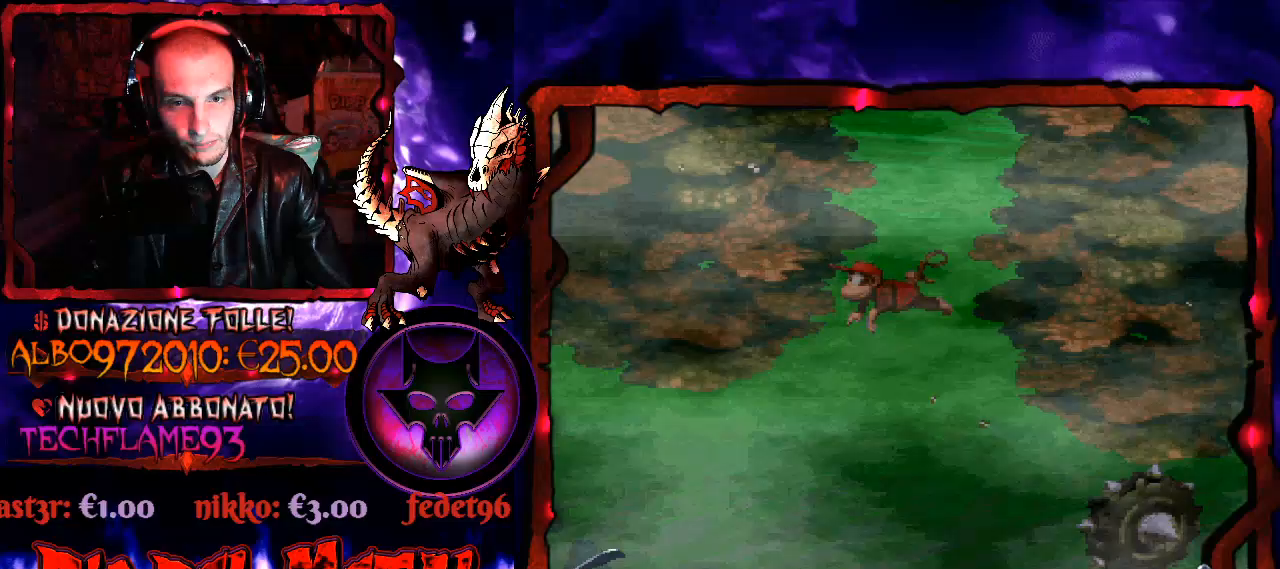
{"buttons": [], "right_stick": "center", "events": [[67, "DPAD_UP", "down"], [133, "B", "down"], [300, "B", "up"], [333, "DPAD_UP", "up"]]}
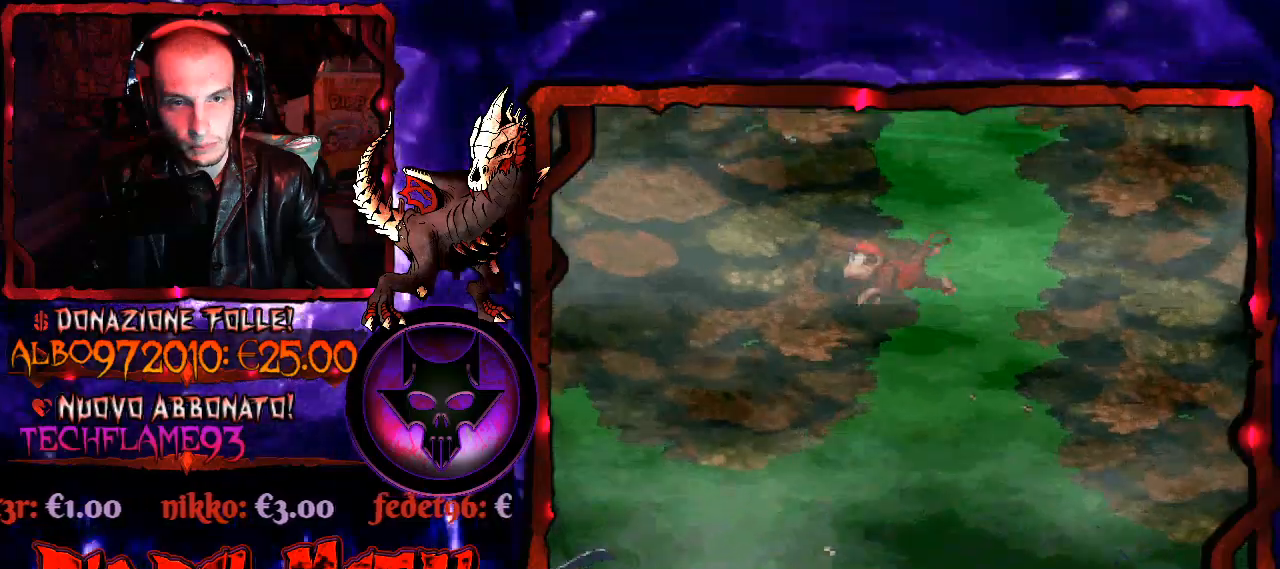
{"buttons": [], "right_stick": "center", "events": [[200, "DPAD_RIGHT", "down"], [333, "B", "down"], [367, "DPAD_RIGHT", "up"], [467, "B", "up"]]}
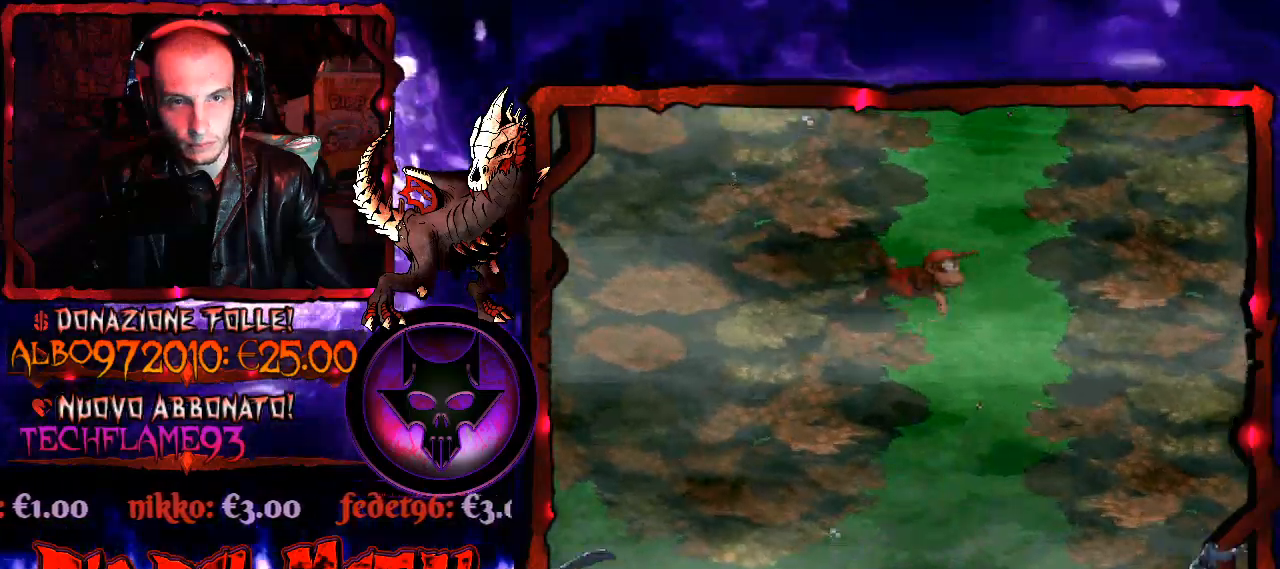
{"buttons": [], "right_stick": "center", "events": []}
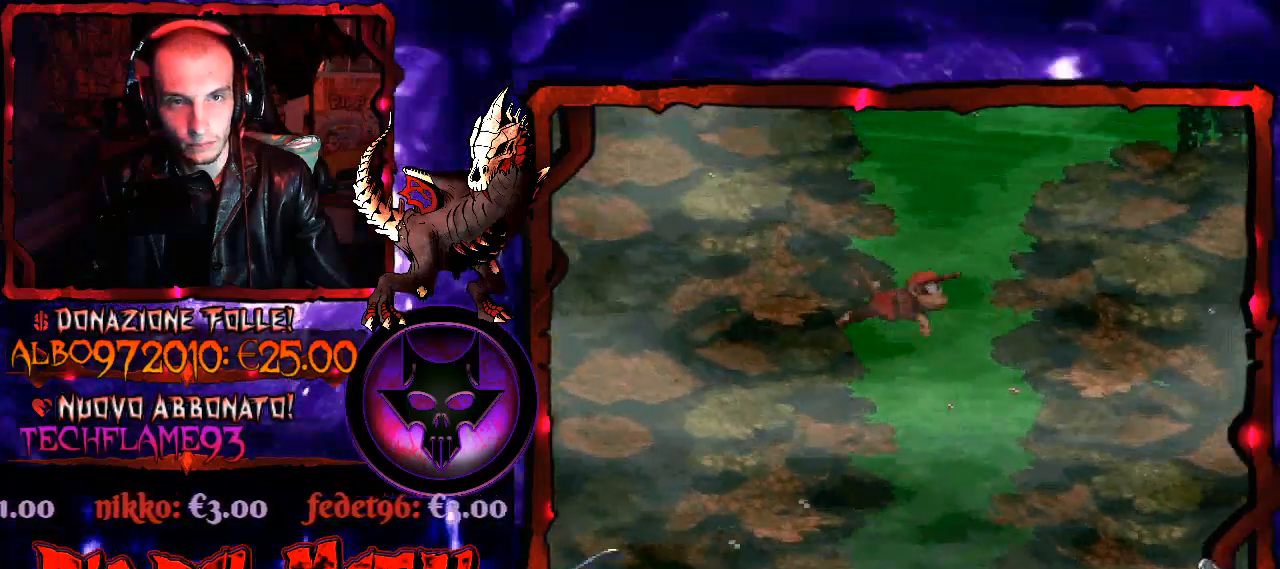
{"buttons": [], "right_stick": "center", "events": [[100, "B", "down"], [400, "B", "up"]]}
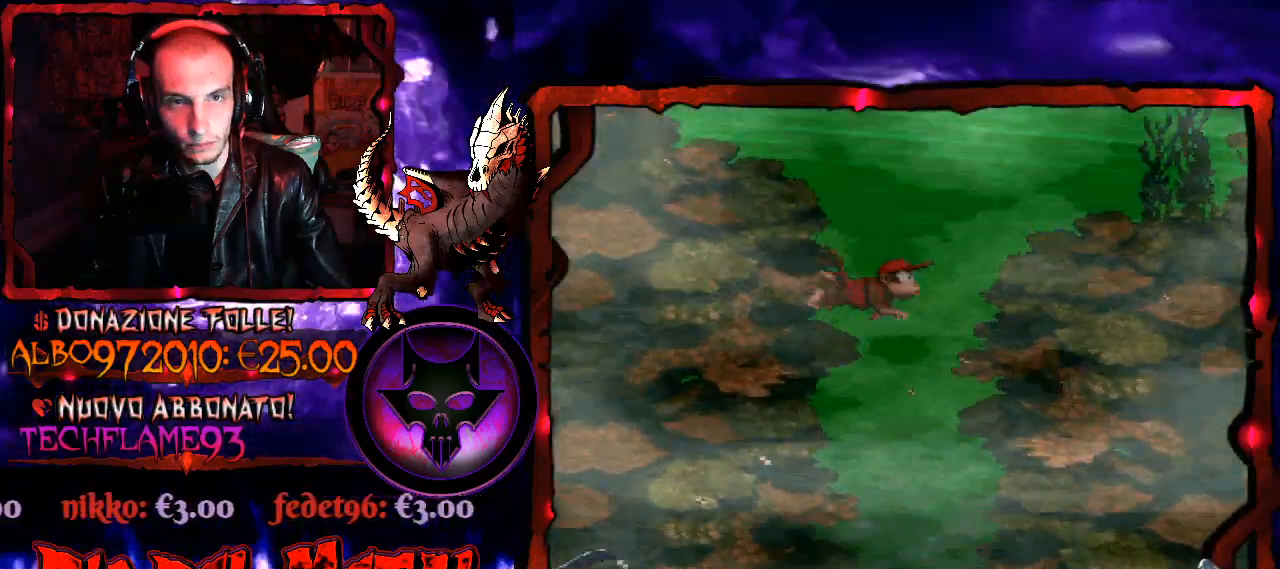
{"buttons": [], "right_stick": "center", "events": [[267, "B", "down"], [467, "B", "up"]]}
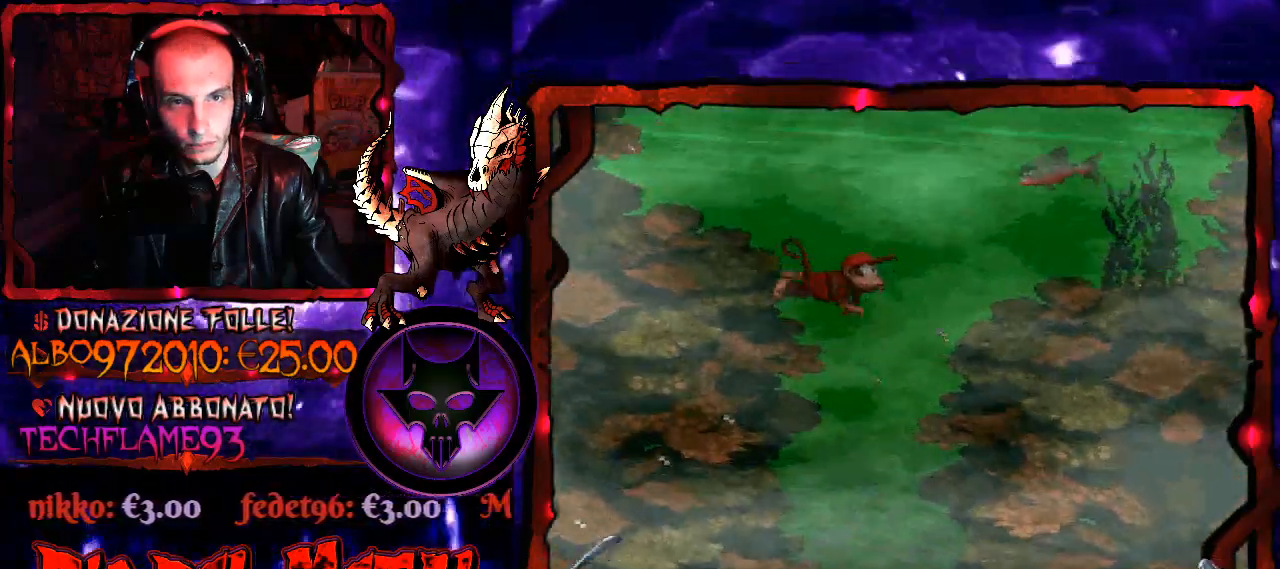
{"buttons": ["B", "DPAD_UP", "DPAD_LEFT"], "right_stick": "center"}
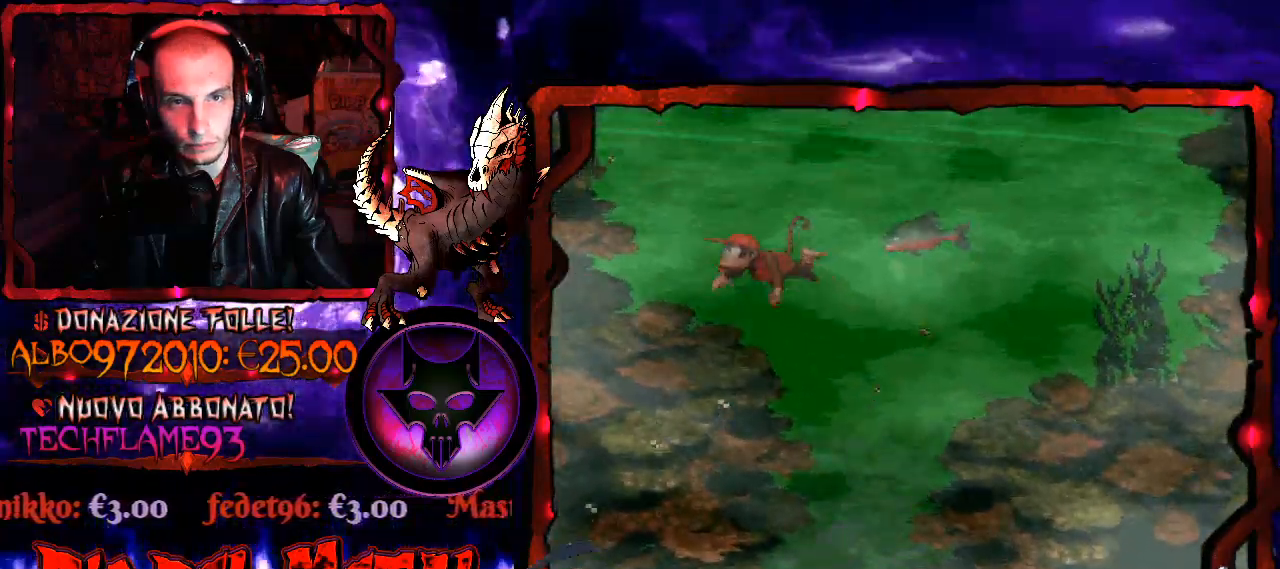
{"buttons": [], "right_stick": "center", "events": [[33, "B", "up"], [133, "DPAD_LEFT", "up"], [200, "DPAD_RIGHT", "down"], [200, "DPAD_UP", "up"], [333, "DPAD_RIGHT", "up"]]}
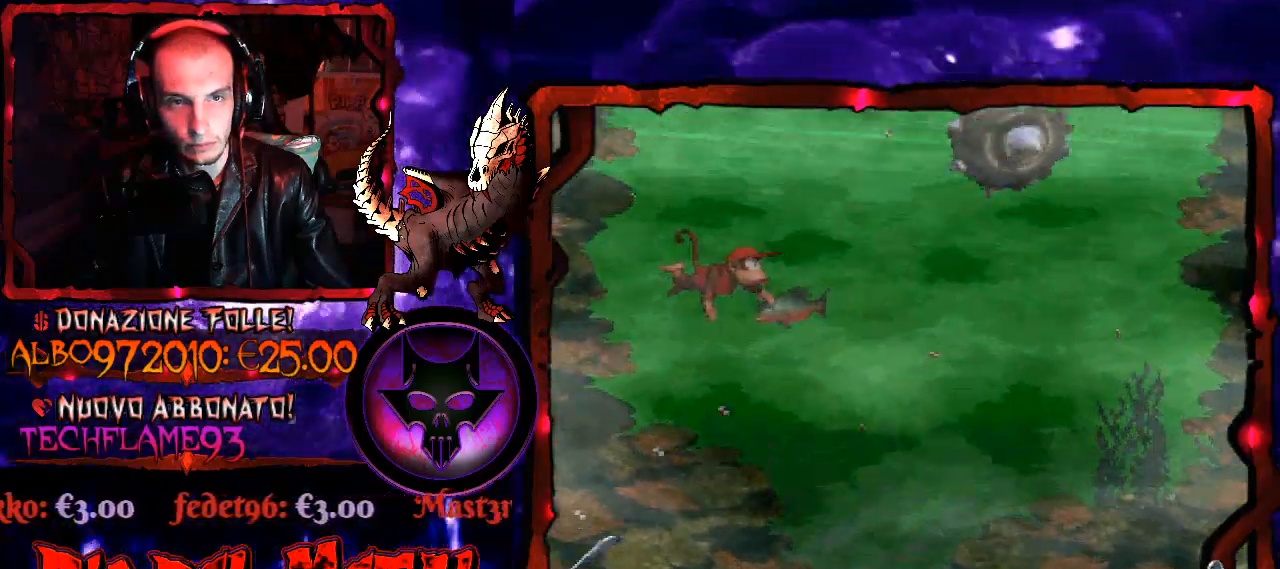
{"buttons": [], "right_stick": "center", "events": [[100, "B", "down"], [200, "B", "up"]]}
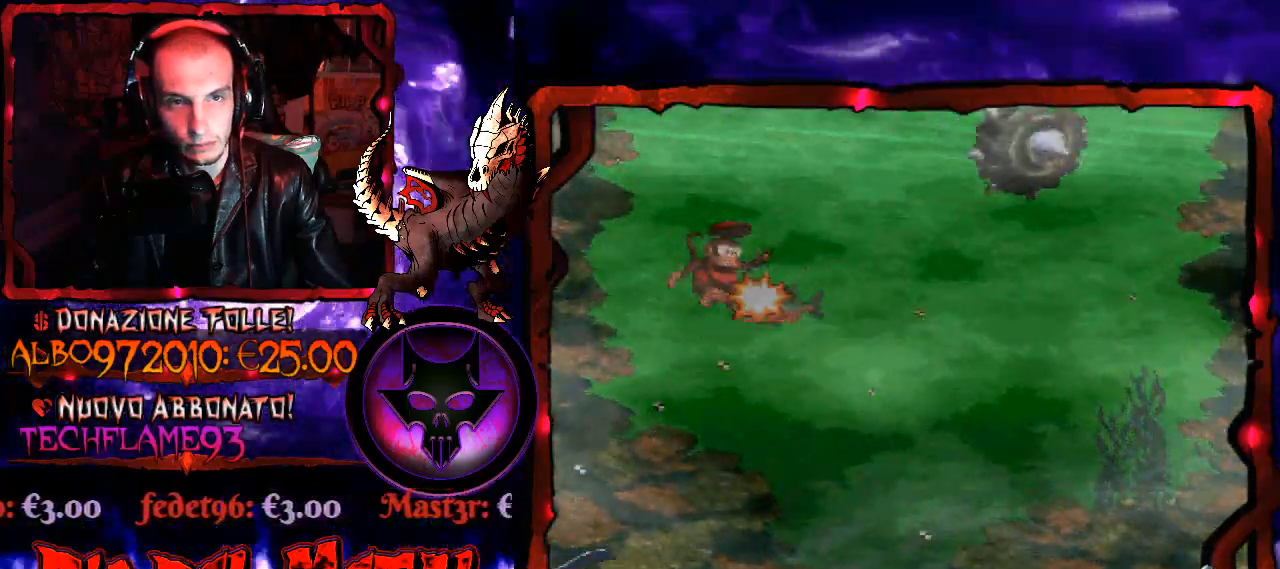
{"buttons": [], "right_stick": "center", "events": []}
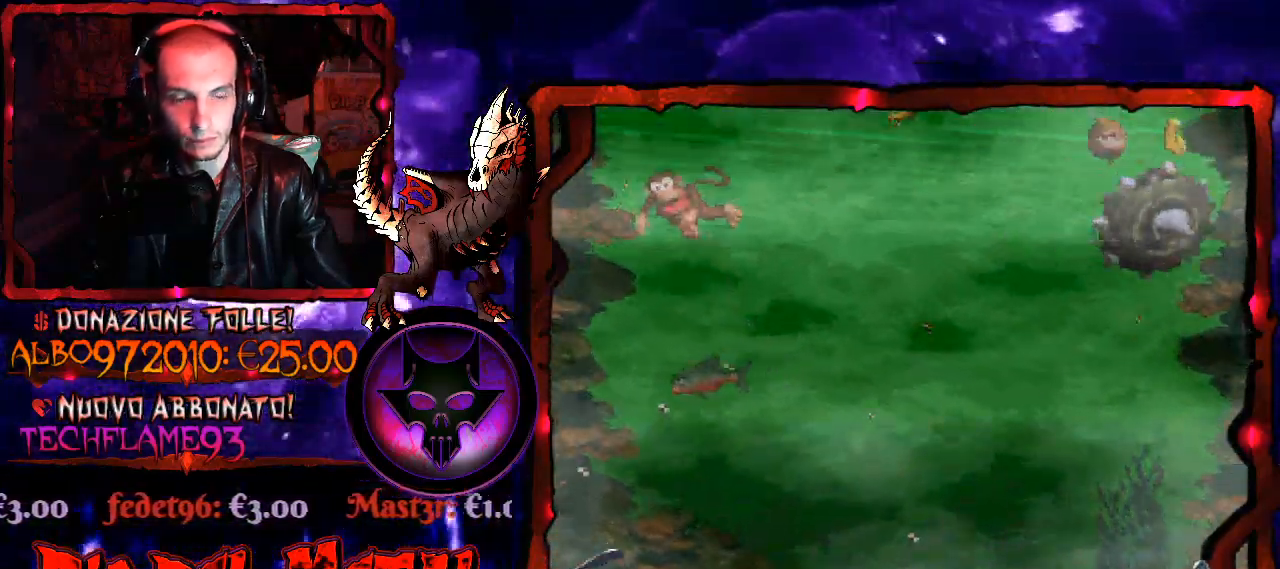
{"buttons": [], "right_stick": "center", "events": []}
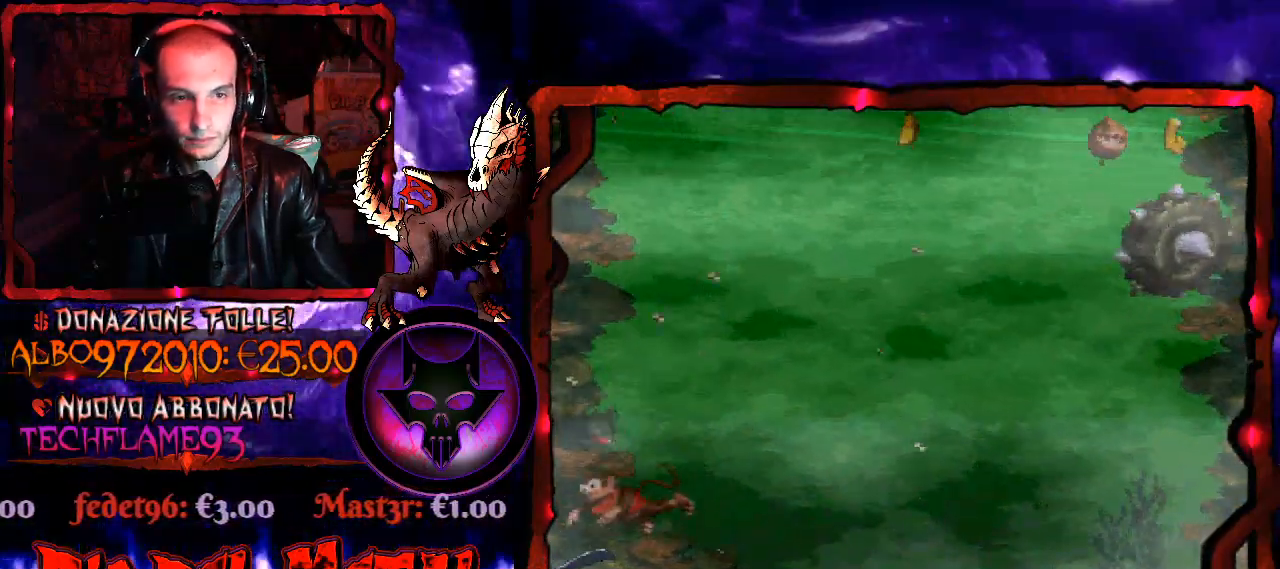
{"buttons": ["DPAD_UP"], "right_stick": "center", "events": [[333, "DPAD_LEFT", "down"], [333, "DPAD_UP", "down"], [400, "DPAD_LEFT", "up"]]}